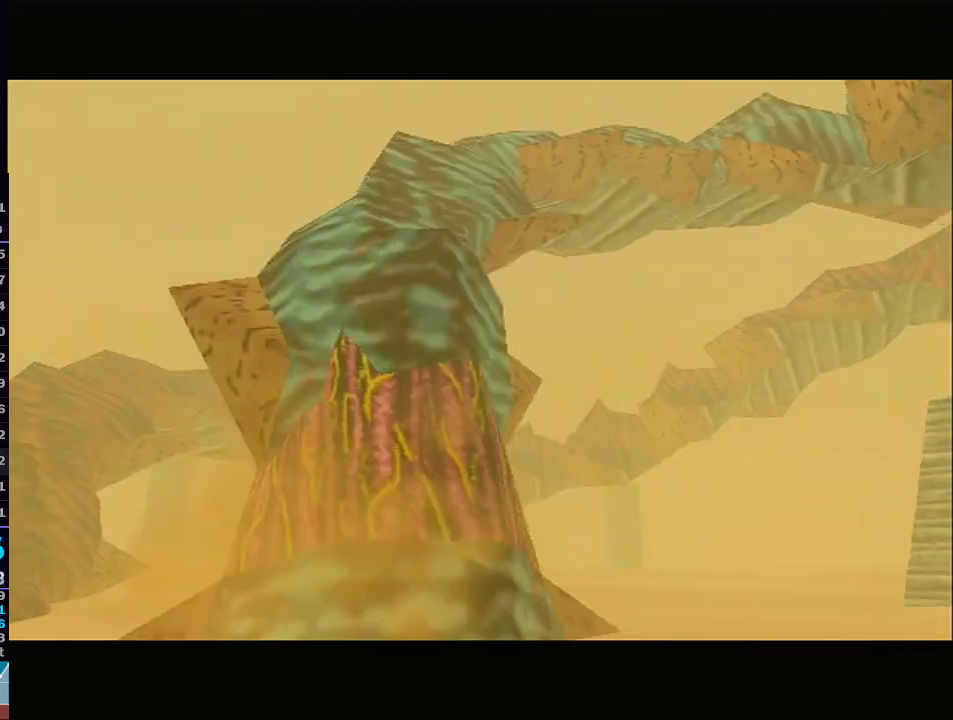
Gameplay with a controller (Nintendo layout); each line is a JSON object with the inputs held at the frame after it (dt_ms = milliseconds from this image to that frame). "events" lists button and stick changes between this image and that frame as [ms after this image, input, new state], when the widget could be followed in between. Not read: L3 R3.
{"dt_ms": 500, "buttons": [], "left_stick": "down-left", "right_stick": "center", "events": [[167, "left_stick", "down-left"]]}
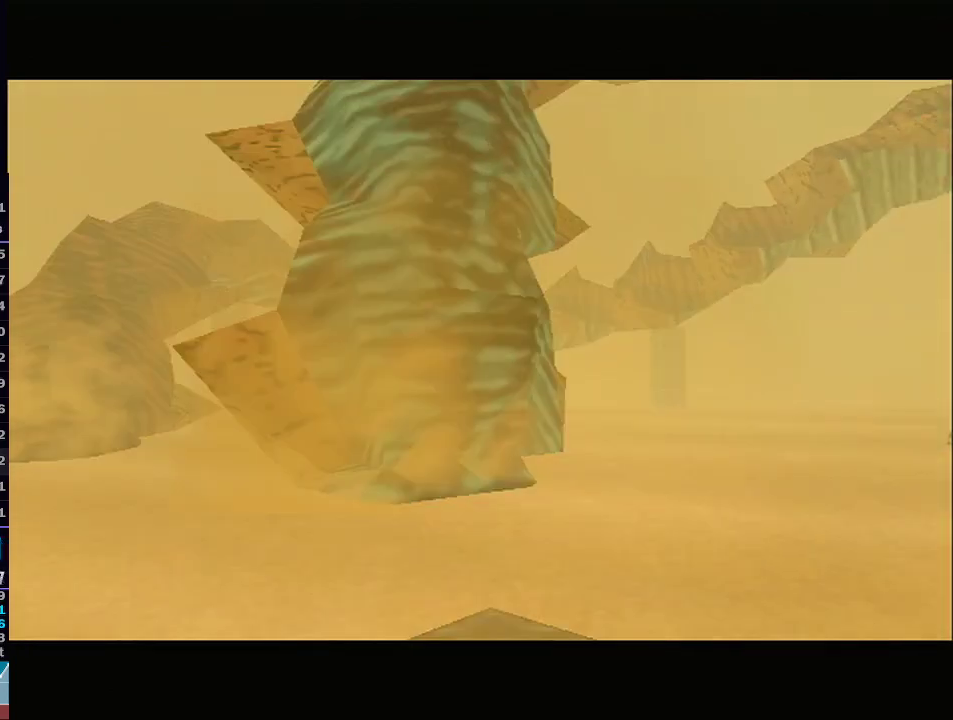
{"dt_ms": 500, "buttons": [], "left_stick": "down-left", "right_stick": "center", "events": []}
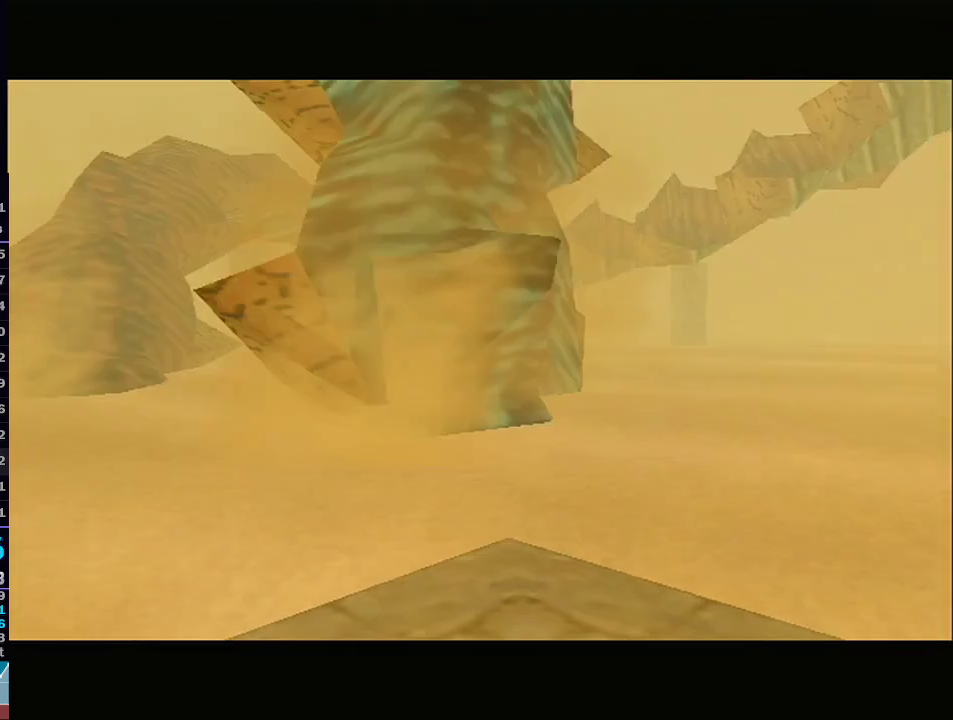
{"dt_ms": 500, "buttons": ["A", "L1"], "left_stick": "down-left", "right_stick": "center", "events": [[450, "L1", "down"], [500, "A", "down"]]}
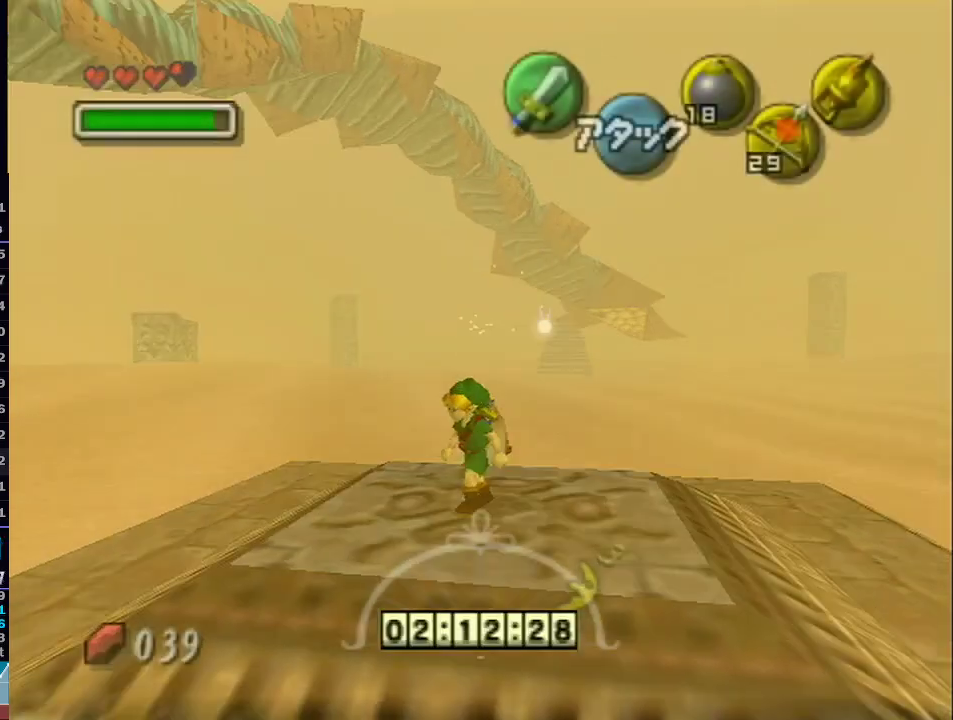
{"dt_ms": 500, "buttons": ["L1"], "left_stick": "left", "right_stick": "center", "events": [[100, "A", "up"], [283, "left_stick", "left"]]}
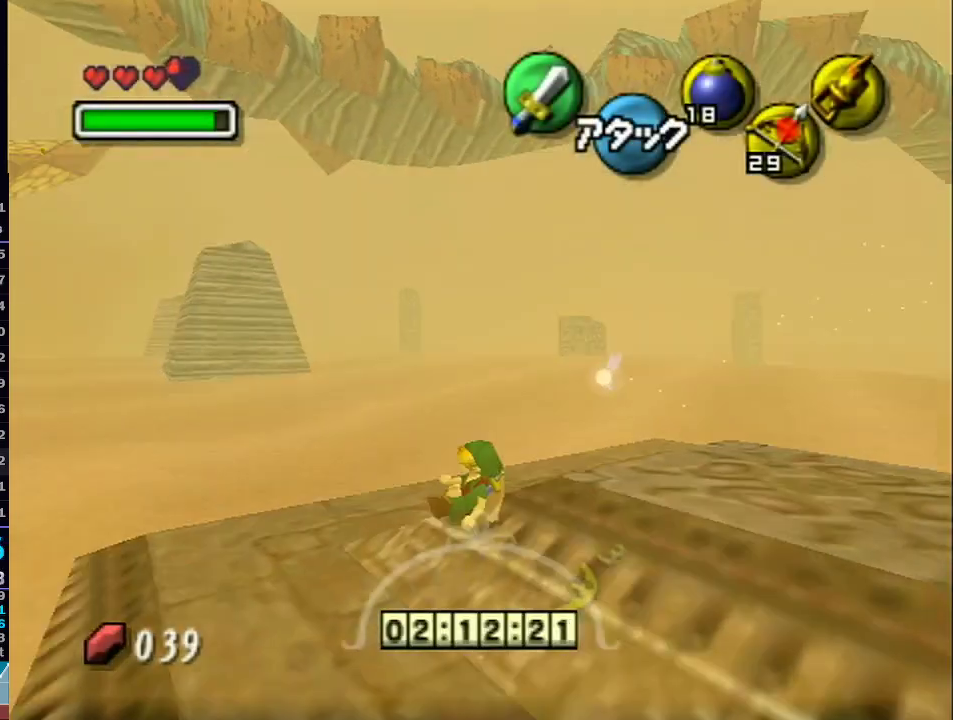
{"dt_ms": 500, "buttons": ["L1"], "left_stick": "up-left", "right_stick": "center", "events": [[100, "left_stick", "up-left"], [133, "Y", "down"], [167, "L1", "up"], [233, "Y", "up"], [250, "L1", "down"], [283, "Y", "down"], [350, "Y", "up"], [417, "Y", "down"], [500, "Y", "up"]]}
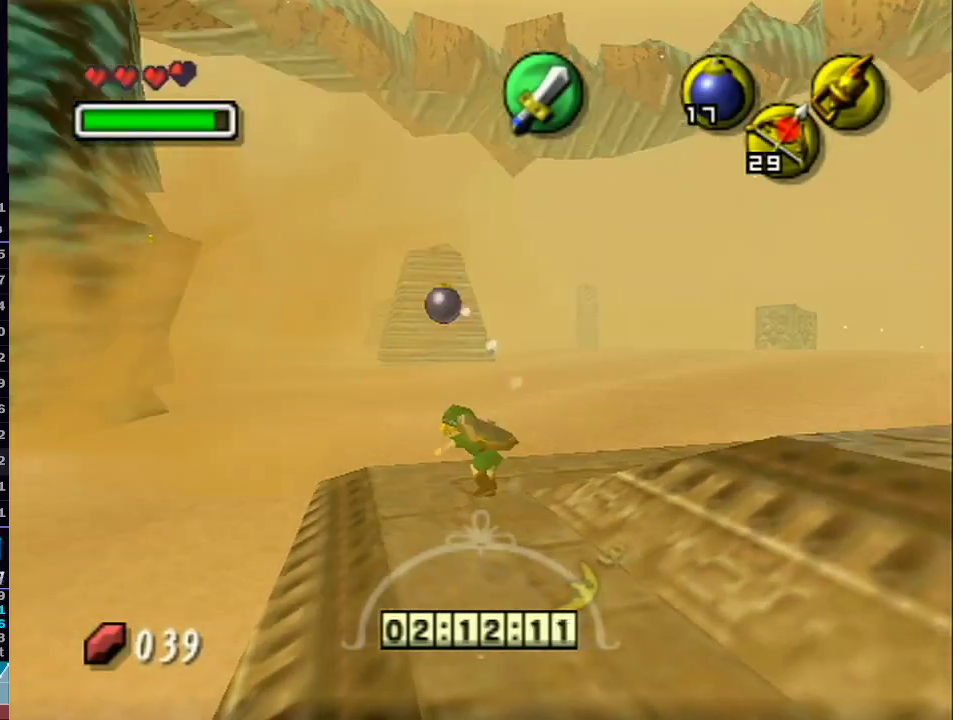
{"dt_ms": 500, "buttons": ["L1"], "left_stick": "center", "right_stick": "center", "events": [[67, "L1", "up"], [100, "Z", "down"], [200, "Z", "up"], [250, "Z", "down"], [283, "L1", "down"], [317, "Z", "up"], [350, "left_stick", "center"], [383, "Z", "down"], [483, "Z", "up"]]}
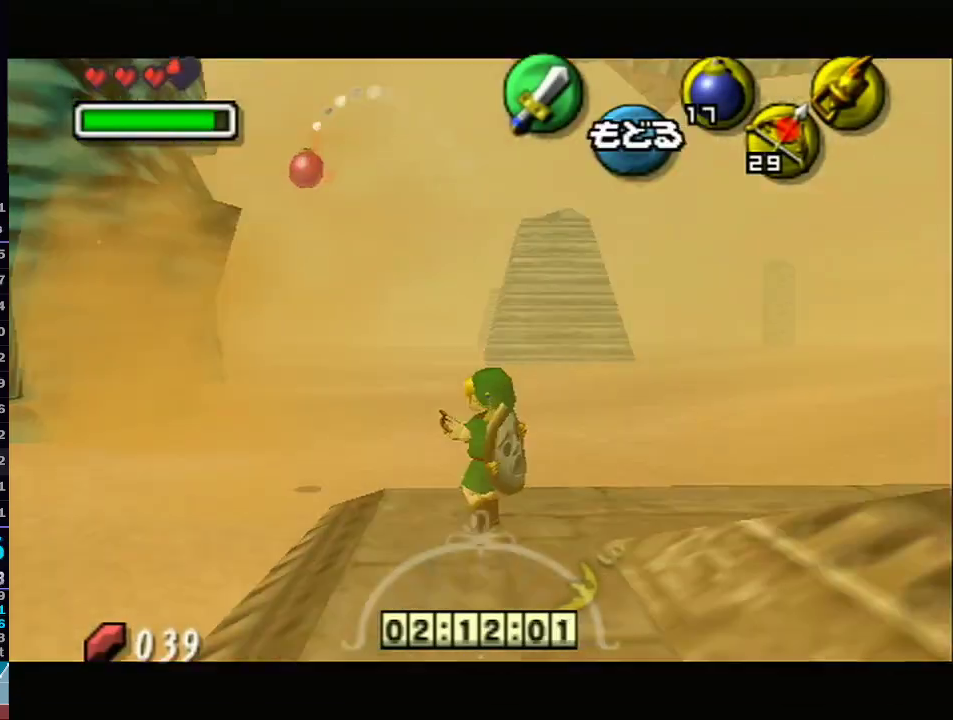
{"dt_ms": 500, "buttons": ["Z"], "left_stick": "down", "right_stick": "center", "events": [[17, "L1", "up"], [33, "Z", "down"], [133, "left_stick", "down-left"], [267, "left_stick", "down"]]}
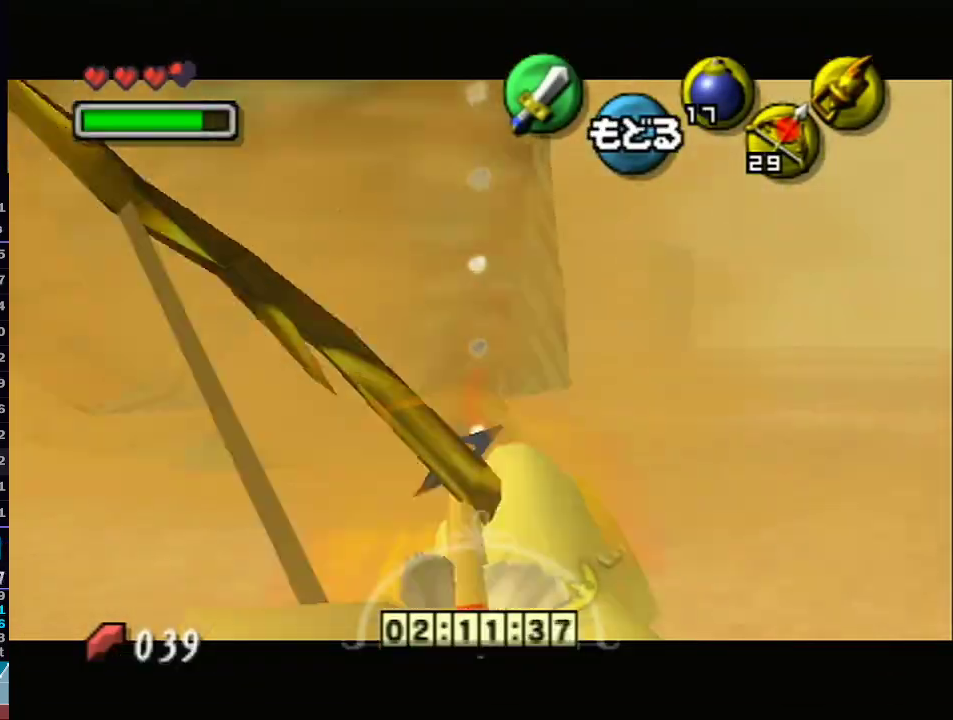
{"dt_ms": 500, "buttons": ["Z"], "left_stick": "center", "right_stick": "center", "events": [[417, "left_stick", "center"]]}
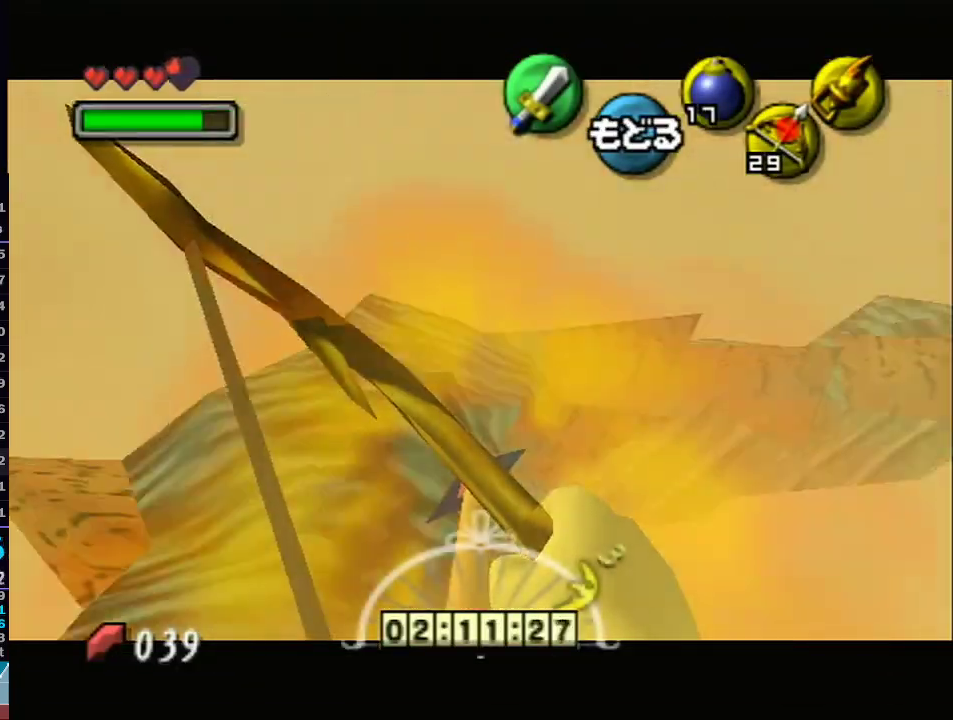
{"dt_ms": 500, "buttons": ["Z"], "left_stick": "center", "right_stick": "center", "events": [[83, "left_stick", "down"], [233, "left_stick", "center"]]}
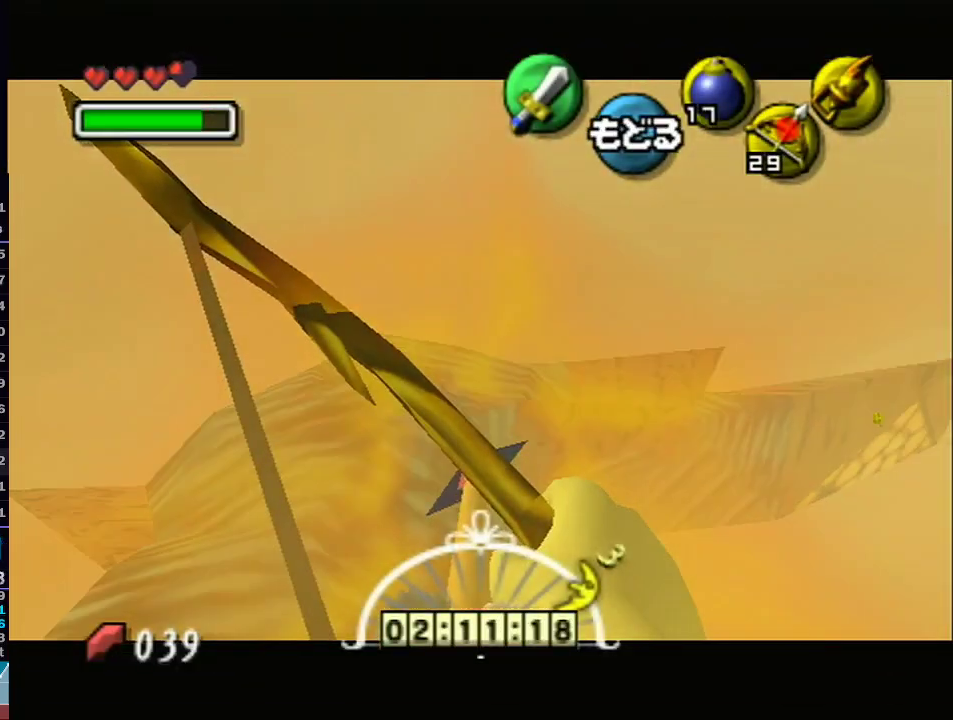
{"dt_ms": 500, "buttons": [], "left_stick": "down", "right_stick": "center", "events": [[167, "Z", "up"], [283, "A", "down"], [417, "A", "up"], [417, "left_stick", "down"]]}
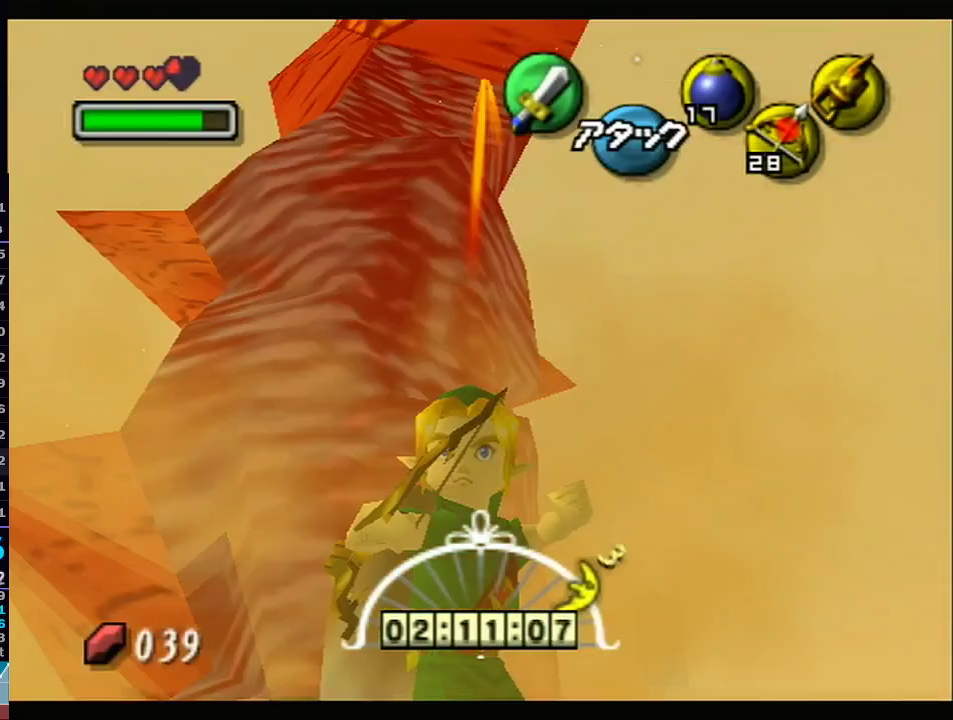
{"dt_ms": 500, "buttons": ["L1"], "left_stick": "down-right", "right_stick": "center", "events": [[167, "left_stick", "down-right"], [467, "L1", "down"]]}
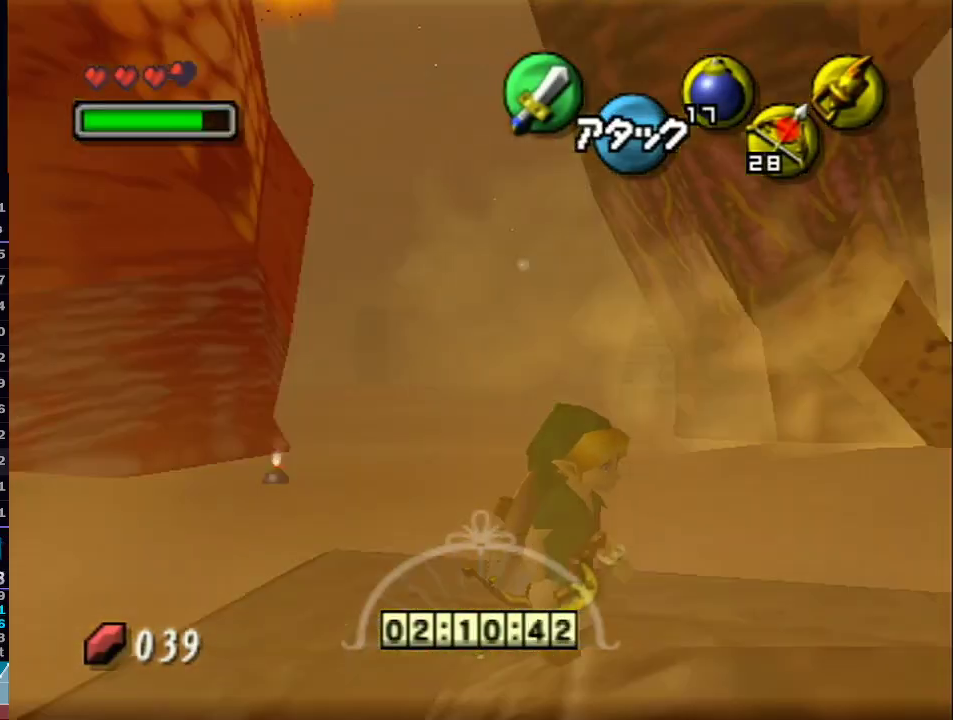
{"dt_ms": 500, "buttons": ["L1"], "left_stick": "center", "right_stick": "center", "events": [[317, "left_stick", "center"]]}
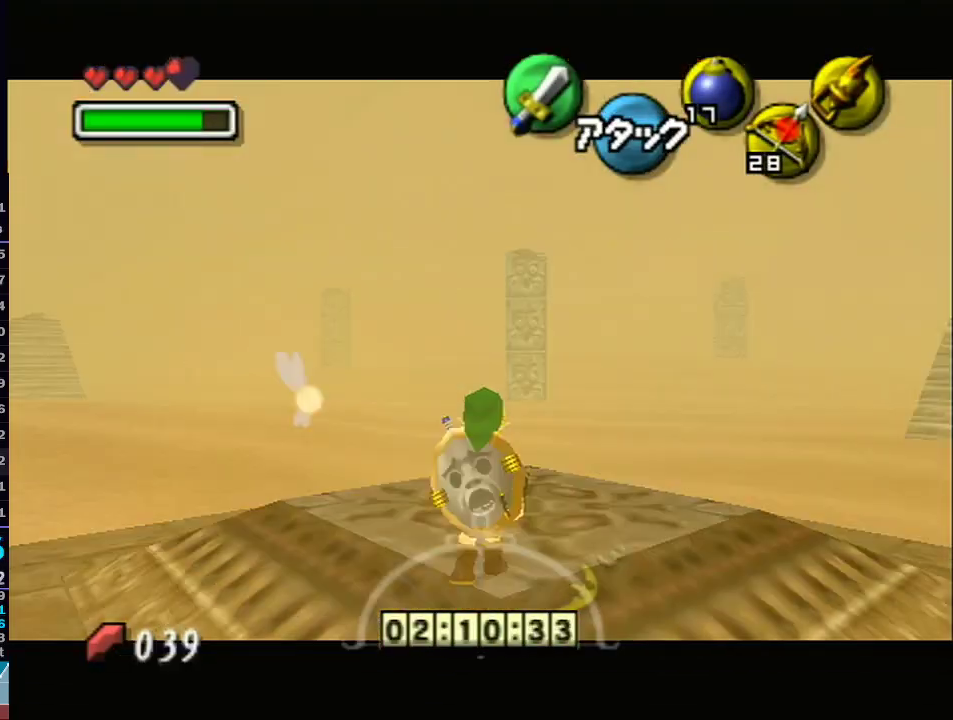
{"dt_ms": 500, "buttons": ["L1"], "left_stick": "right", "right_stick": "center", "events": [[450, "left_stick", "right"]]}
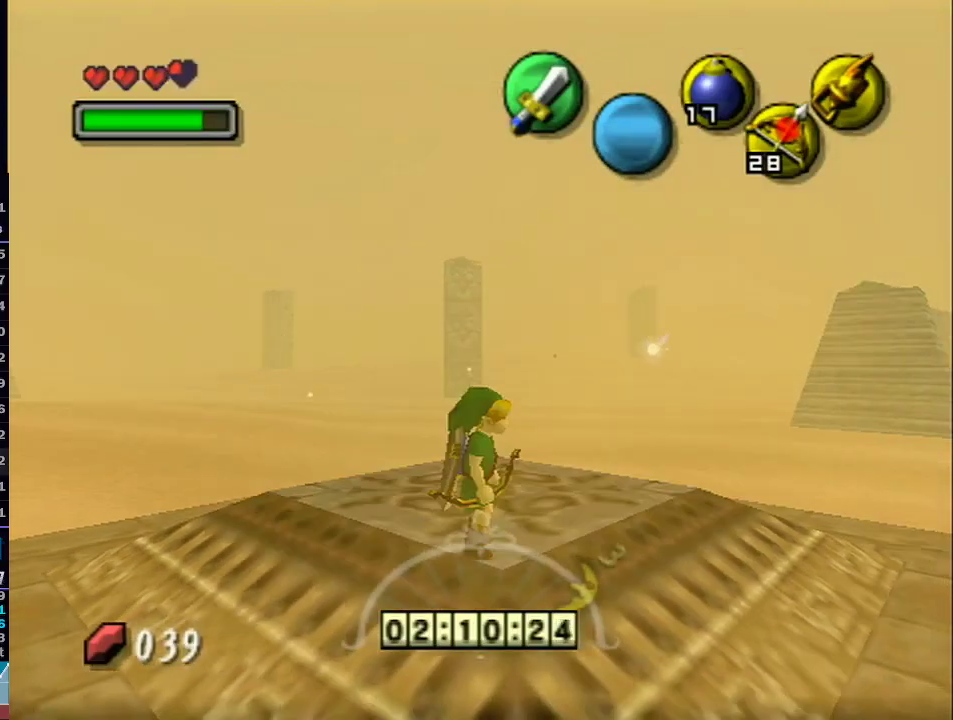
{"dt_ms": 500, "buttons": ["L1"], "left_stick": "center", "right_stick": "center", "events": [[50, "left_stick", "center"]]}
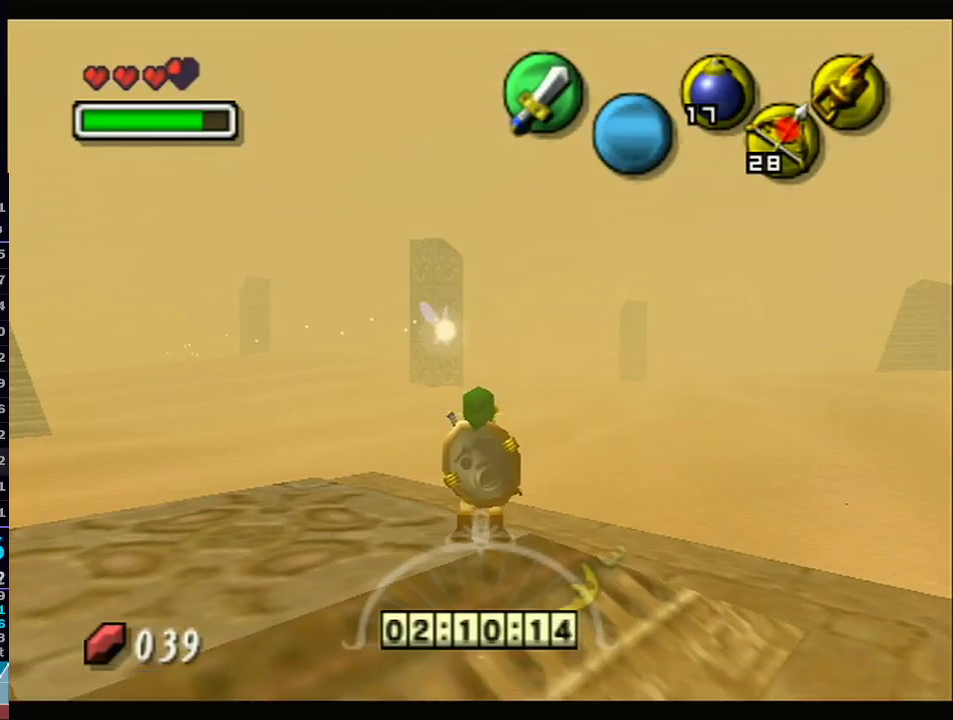
{"dt_ms": 500, "buttons": ["L1"], "left_stick": "center", "right_stick": "center", "events": [[67, "left_stick", "right"], [233, "left_stick", "center"]]}
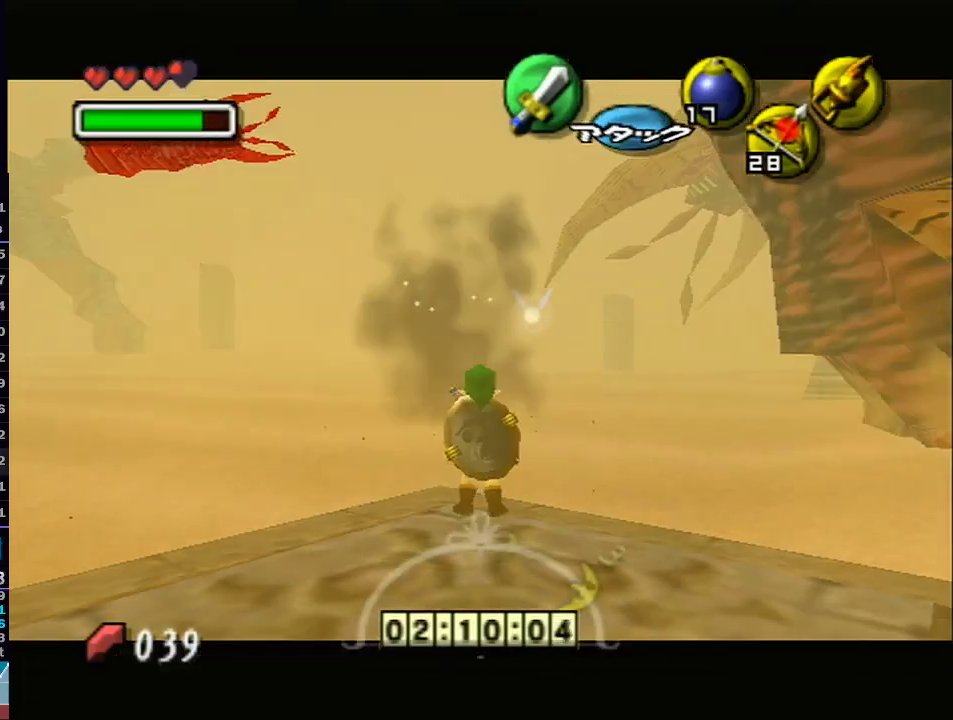
{"dt_ms": 1000, "buttons": ["L1"], "left_stick": "up", "right_stick": "center"}
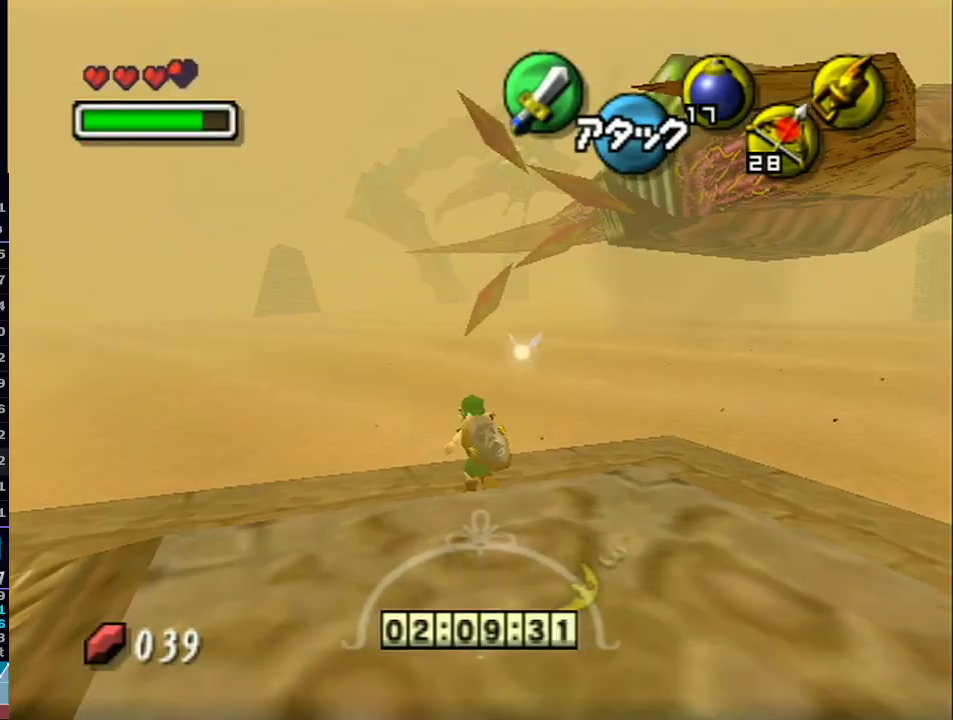
{"dt_ms": 500, "buttons": ["L1", "Z"], "left_stick": "up", "right_stick": "center", "events": [[317, "Z", "down"], [417, "Z", "up"], [483, "Z", "down"]]}